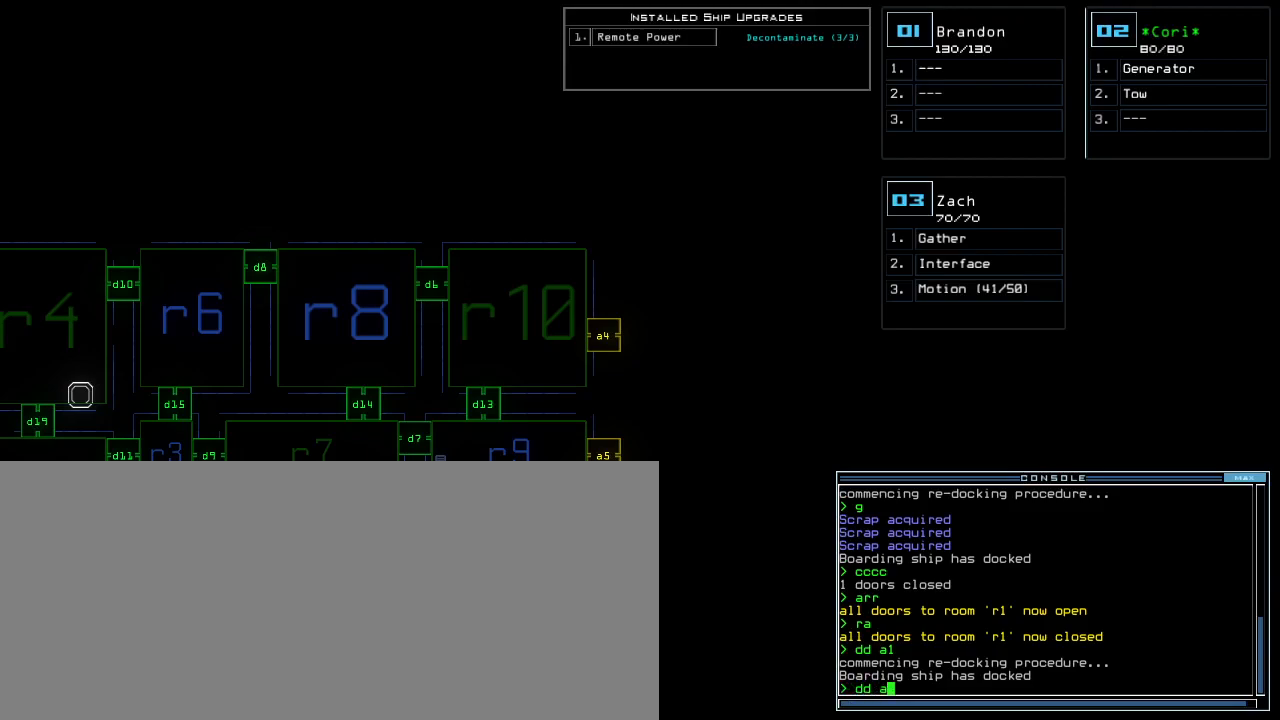
Gameplay with keyboard; each line is a JSON object with the keys held at the frame after it. "events" lists presses ("down") and releases ("up") of ".", "0", "1", "2", "3", "4", "5", "6", "7", "8", "9", "a", "b", "backspace", "c", "caps_lock", "comma", "ctrl_l", "ctrl_r", "d", "down", "e", "equals", "escape", "f", "f1", "g", "h", "i", "j", "k", "l", "left", "m", "minus", "n", "o", "p", "q", "quote", "r", "return", "right", "s", "semicolon", "shift_l", "shift_r", "space", "t", "tab", "tilde", "u", "up", "v", "w", "x", "y" and "z" between this image and that frame as [ms after this image, input, new state], when the widget could be followed in between. No other keys are recorded. Mouse input is not recorded. Not read: other_keys.
{"keys": [], "events": [[100, "escape", "down"], [183, "escape", "up"]]}
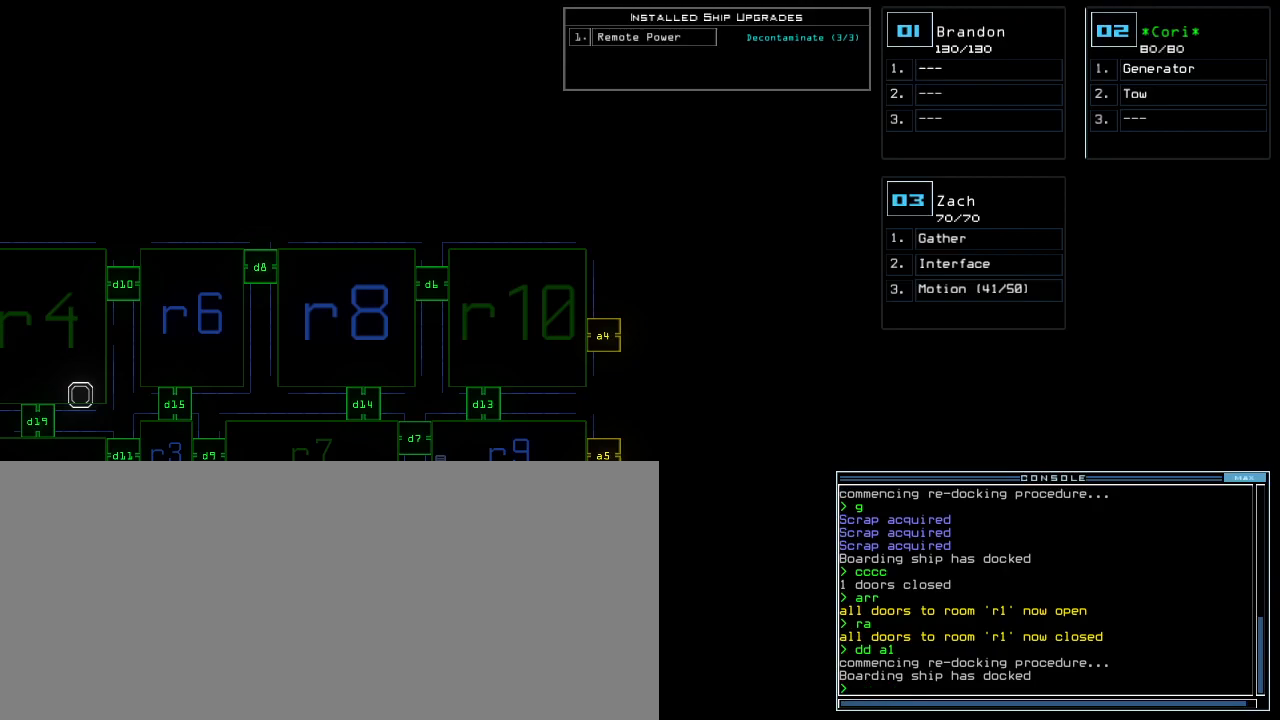
{"keys": [], "events": [[17, "d", "down"], [67, "d", "up"], [200, "space", "down"], [317, "space", "up"]]}
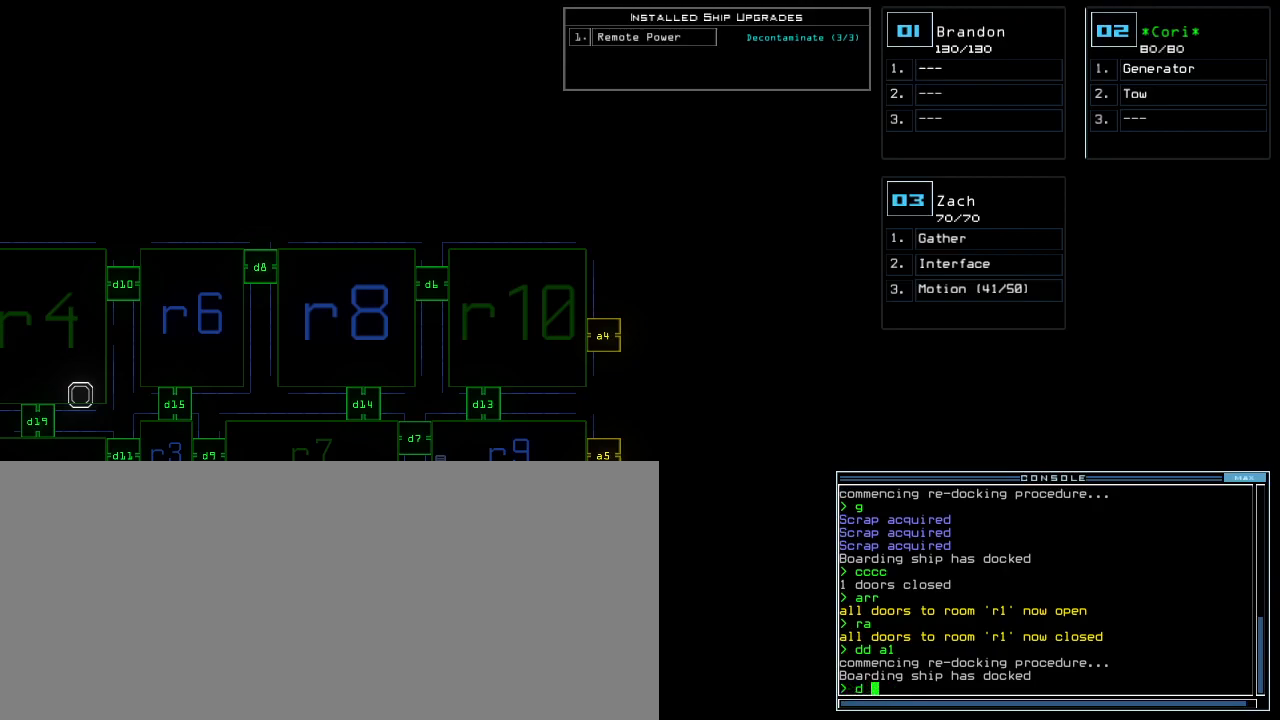
{"keys": ["d"], "events": [[217, "backspace", "down"], [317, "backspace", "up"], [500, "d", "down"]]}
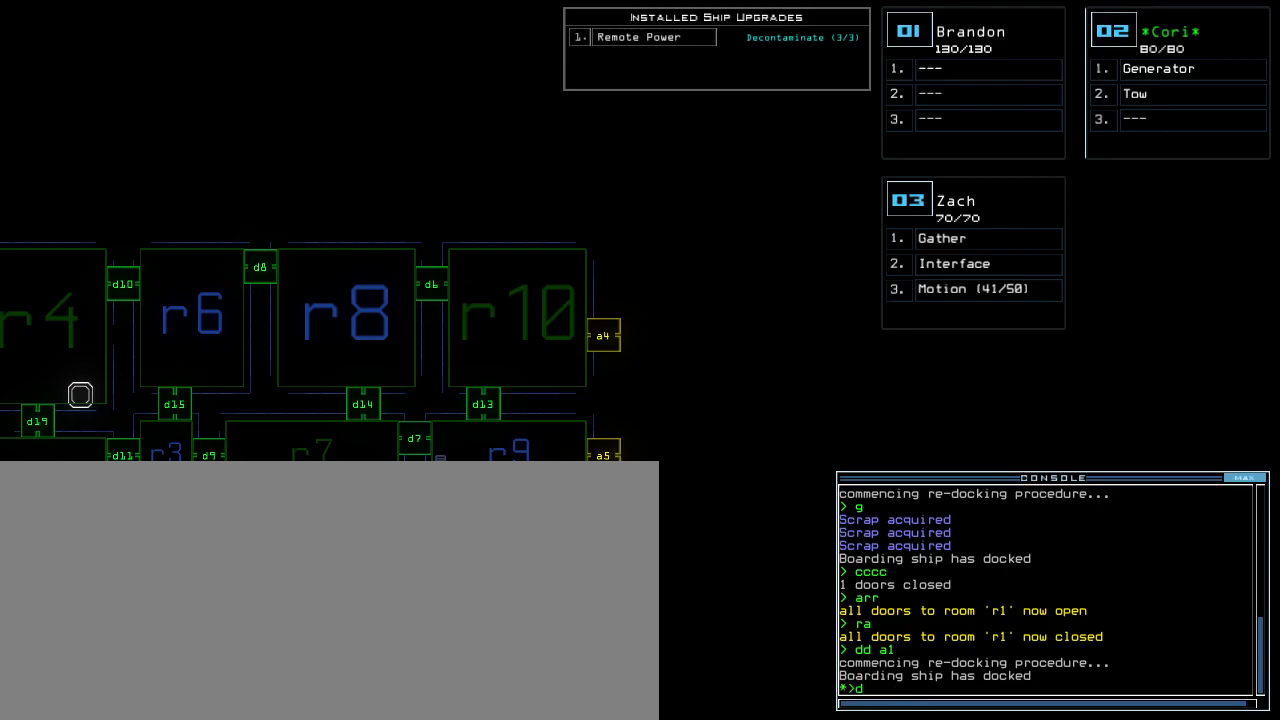
{"keys": ["a"], "events": [[50, "d", "up"], [350, "space", "down"], [400, "a", "down"], [483, "space", "up"]]}
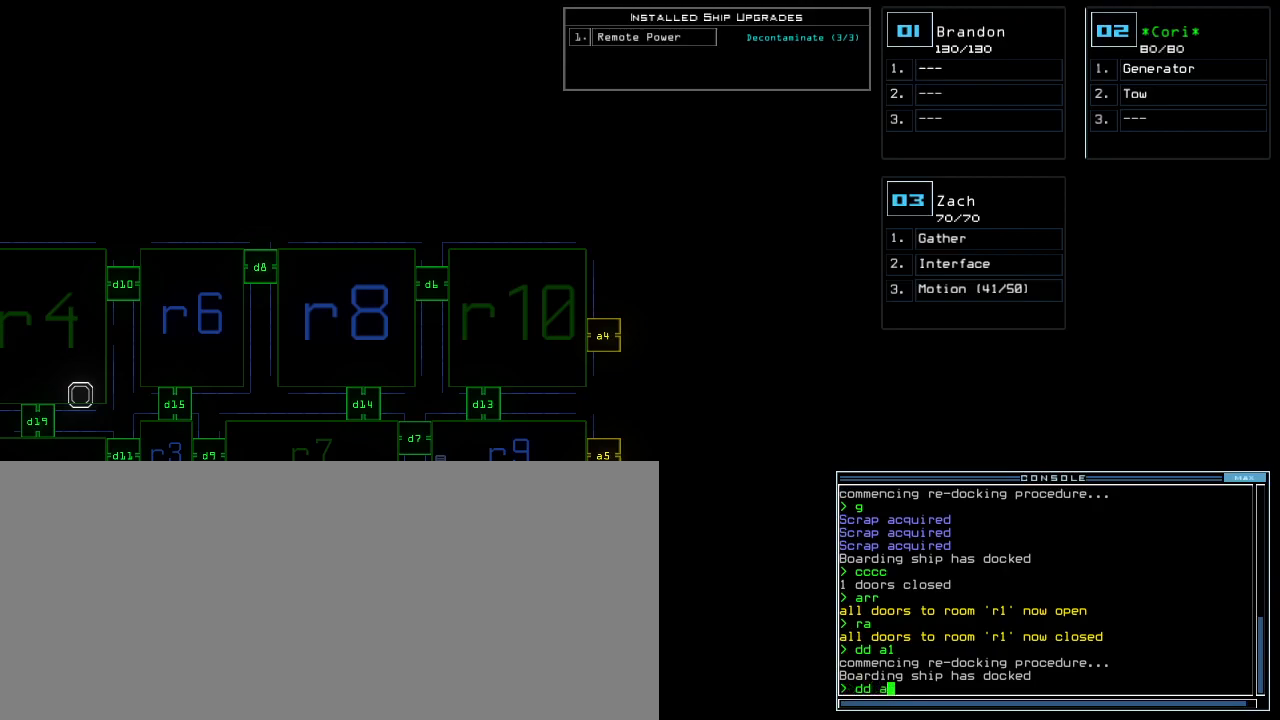
{"keys": [], "events": [[17, "a", "up"], [233, "4", "down"], [300, "return", "down"], [317, "4", "up"], [367, "return", "up"]]}
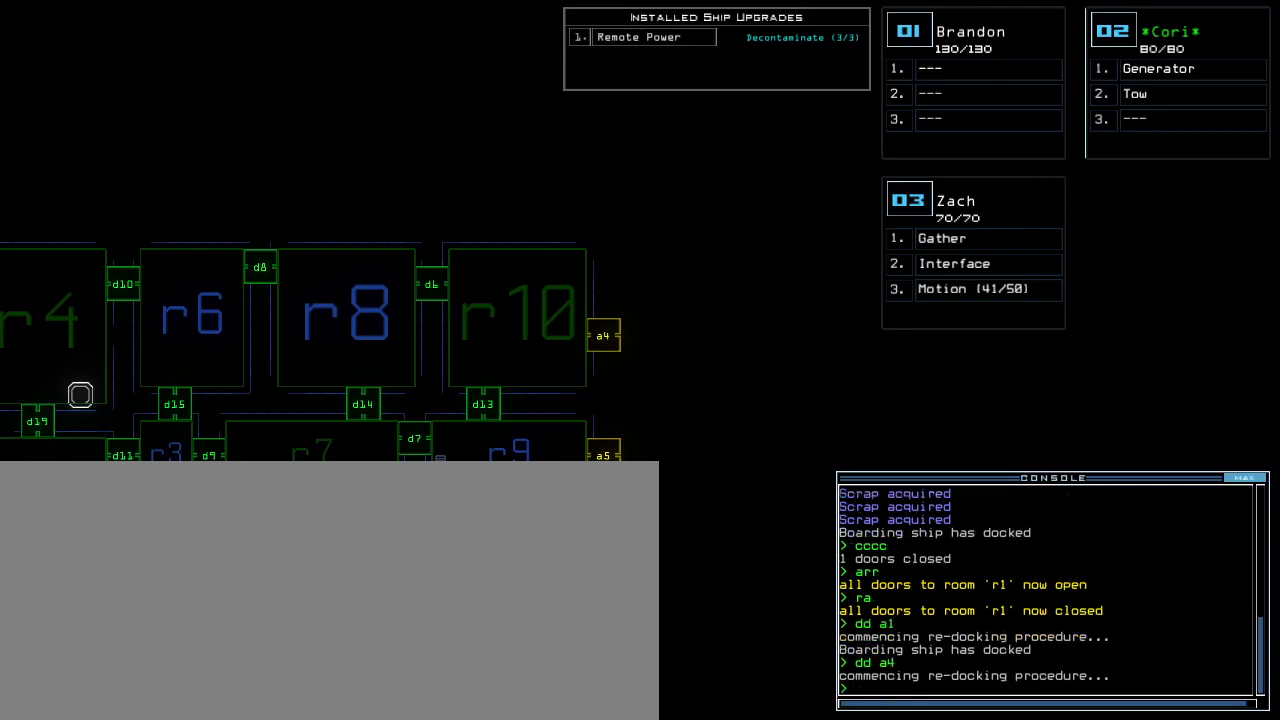
{"keys": [], "events": []}
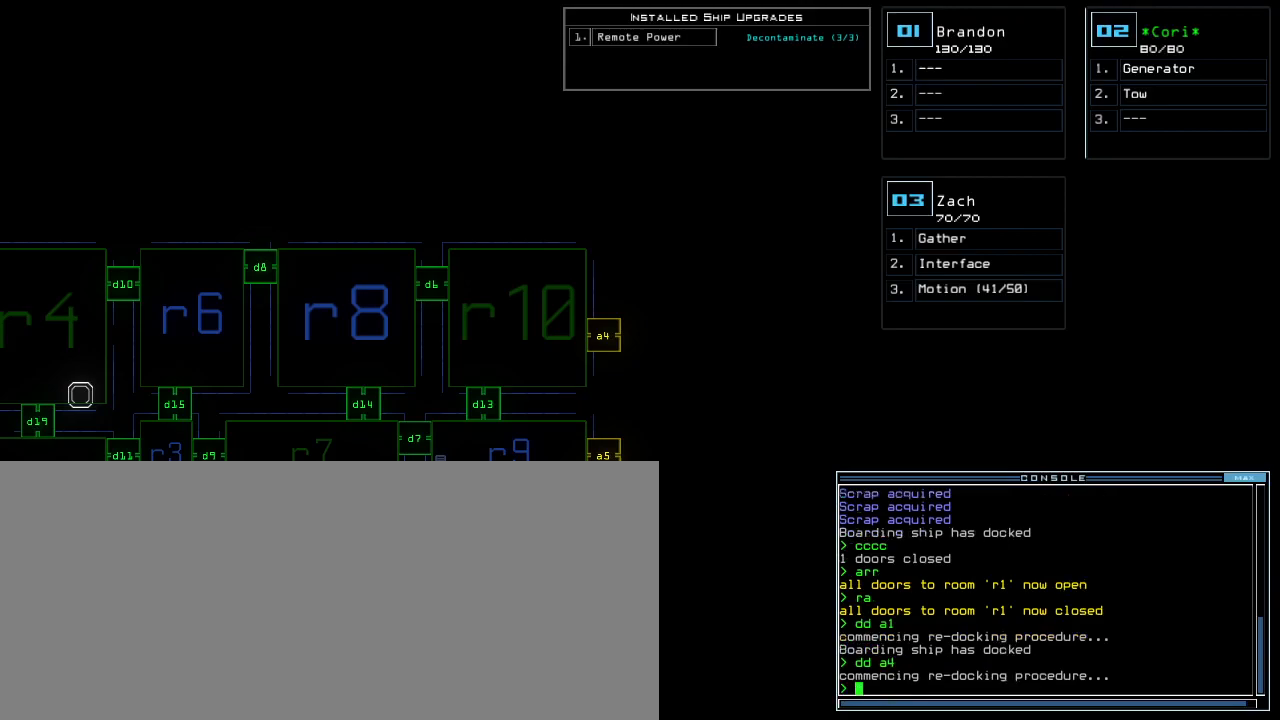
{"keys": [], "events": []}
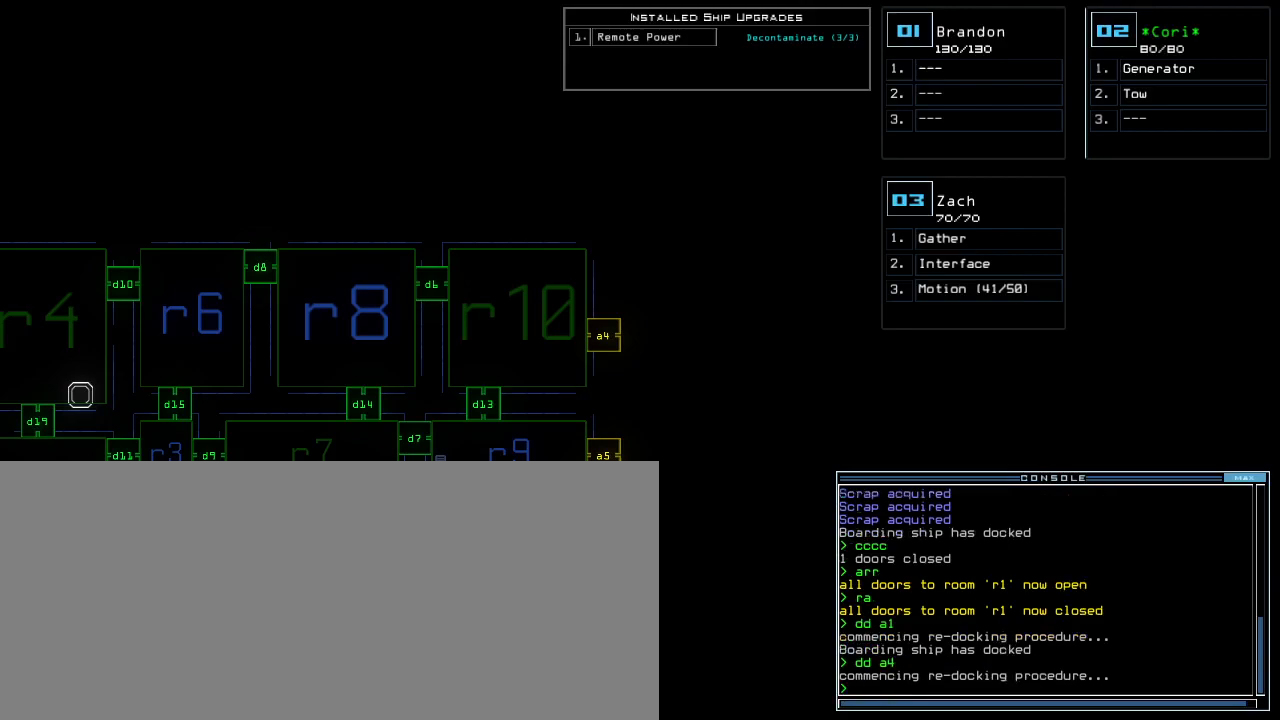
{"keys": [], "events": []}
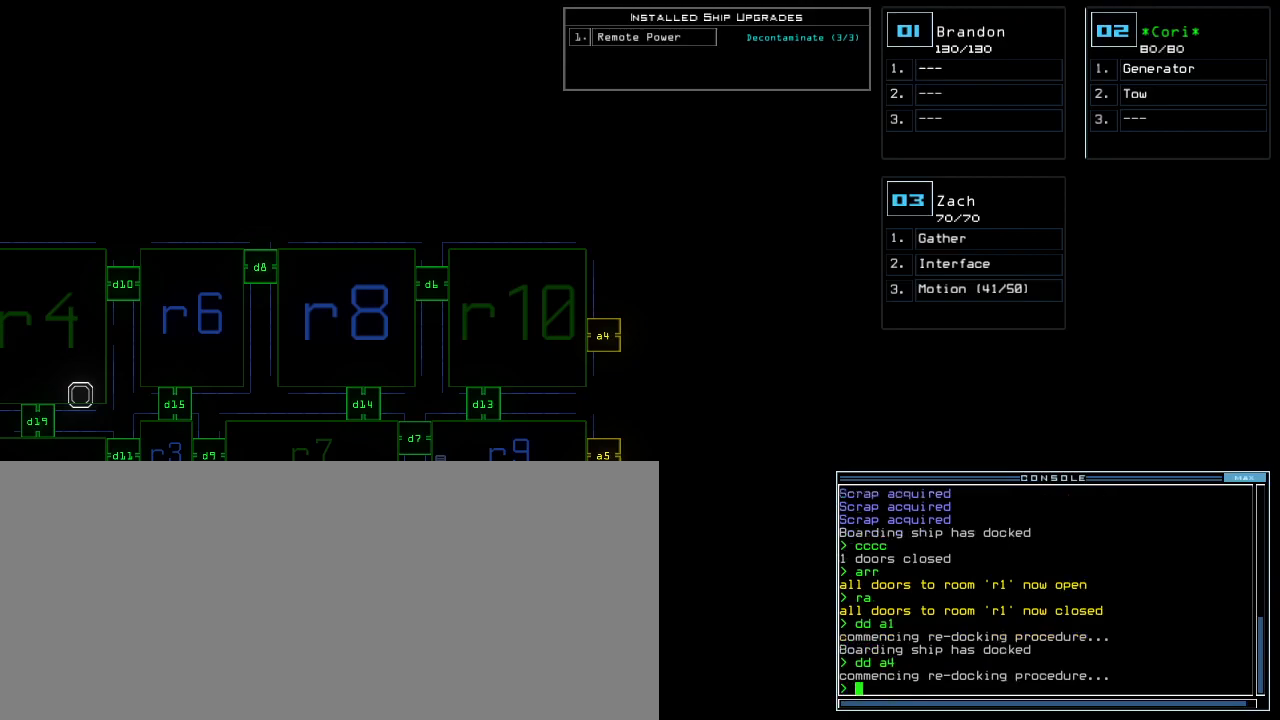
{"keys": [], "events": []}
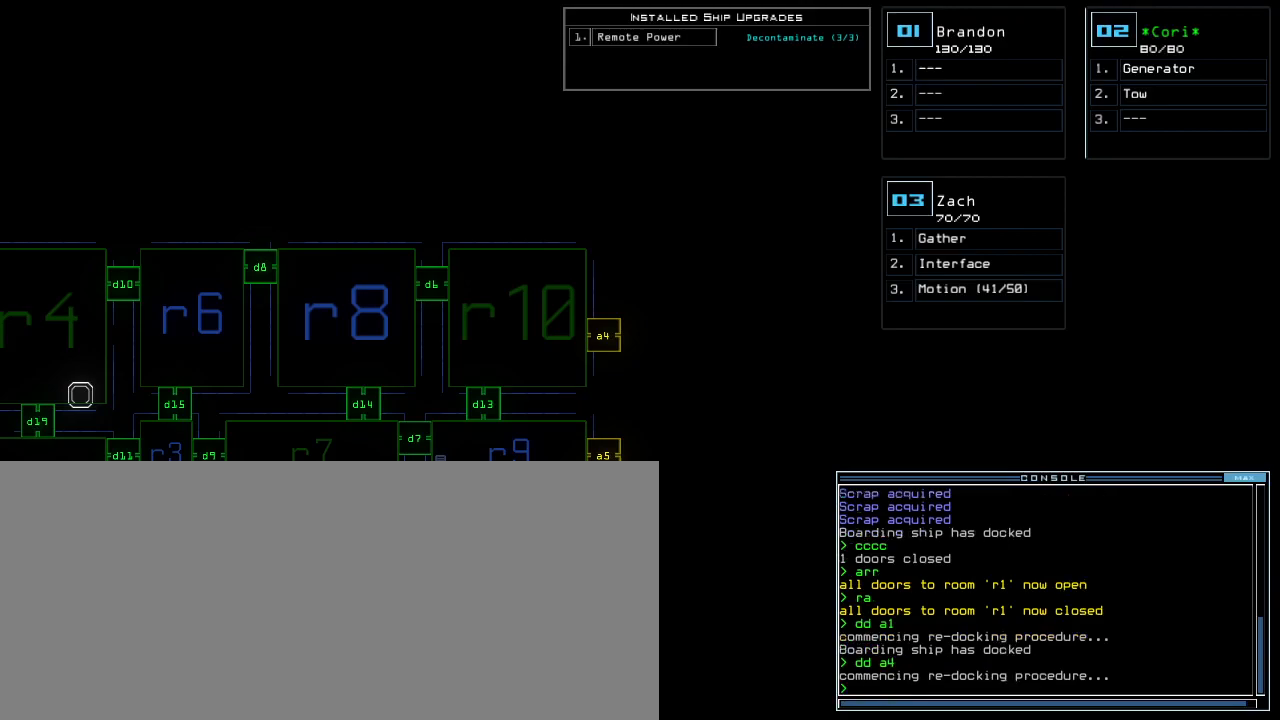
{"keys": ["left"], "events": [[350, "left", "down"]]}
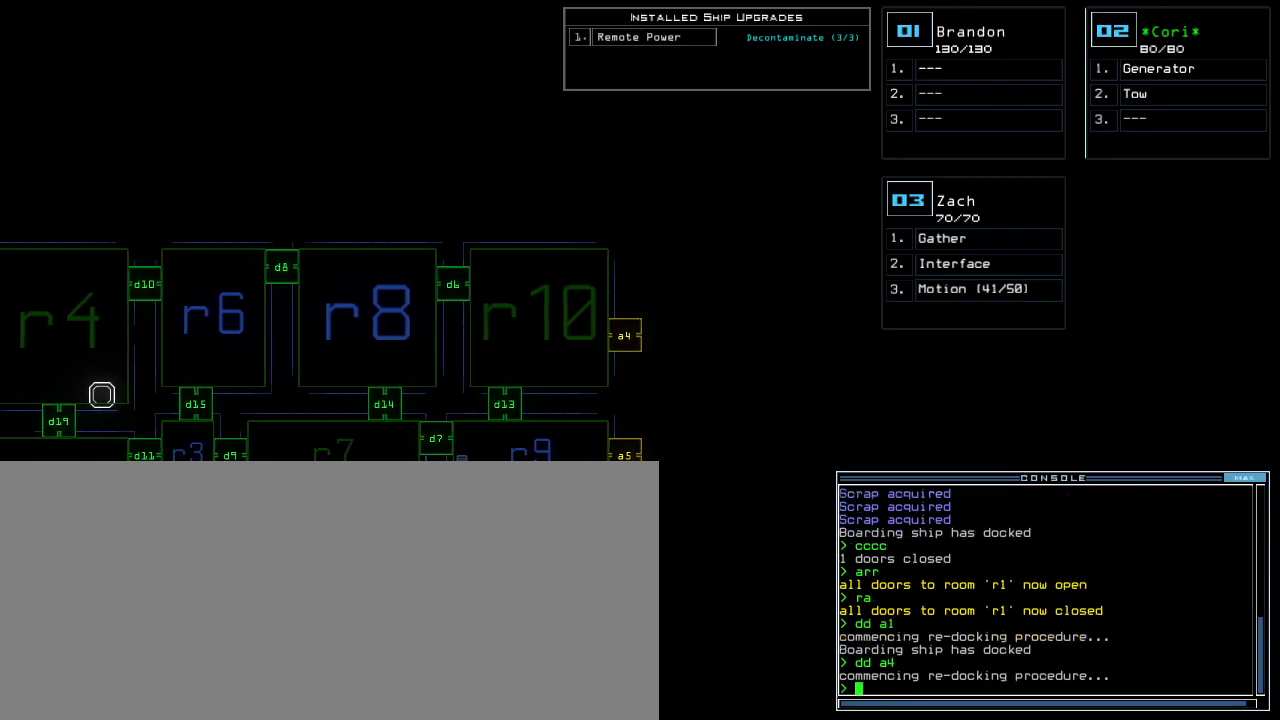
{"keys": [], "events": [[167, "left", "up"]]}
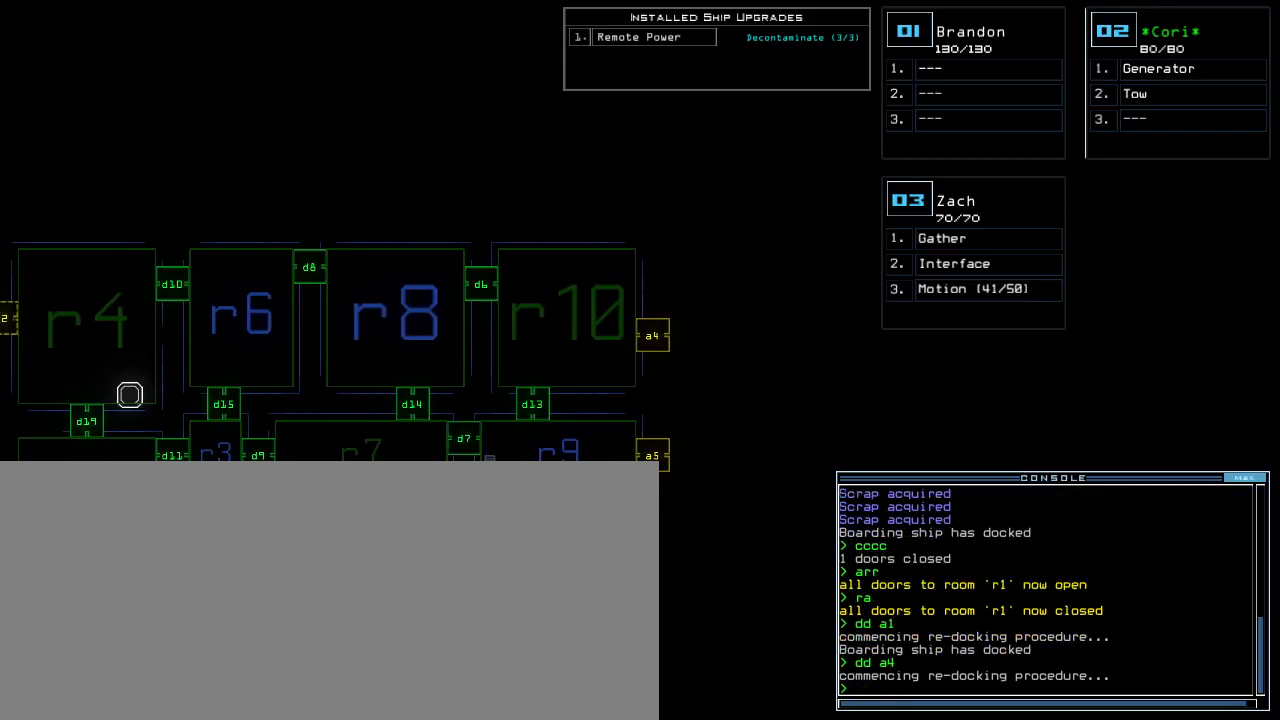
{"keys": [], "events": []}
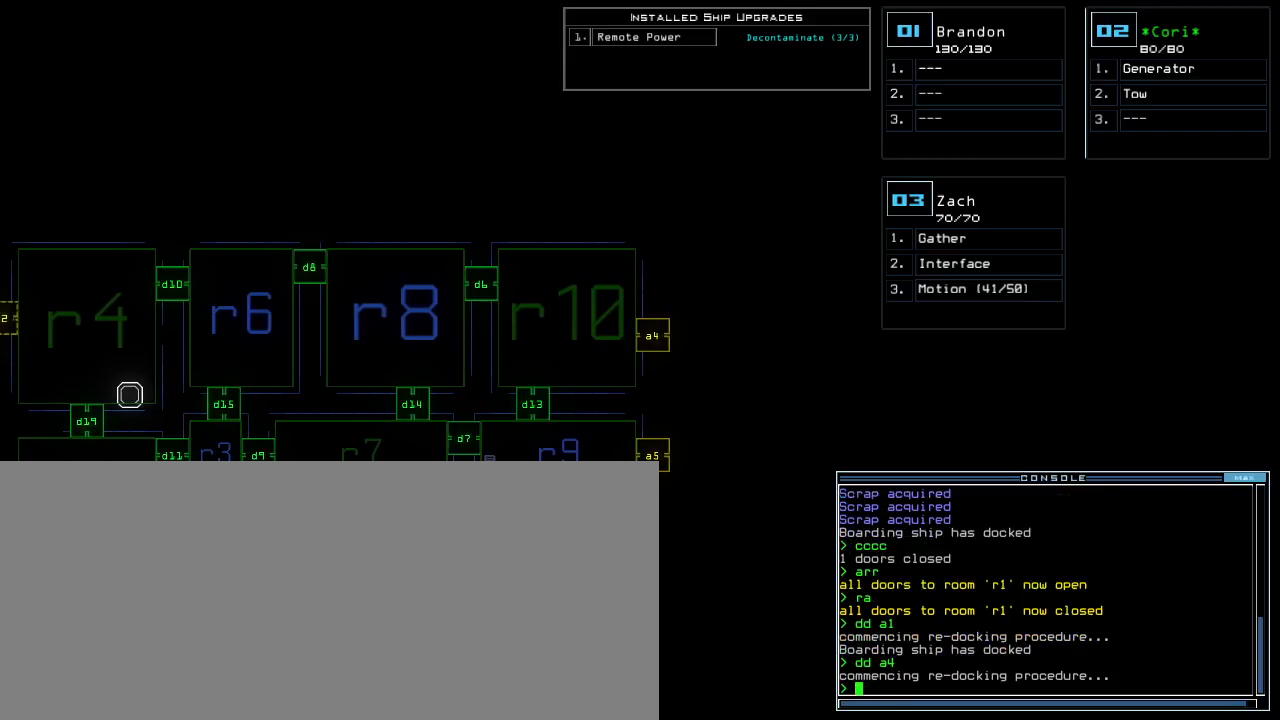
{"keys": [], "events": []}
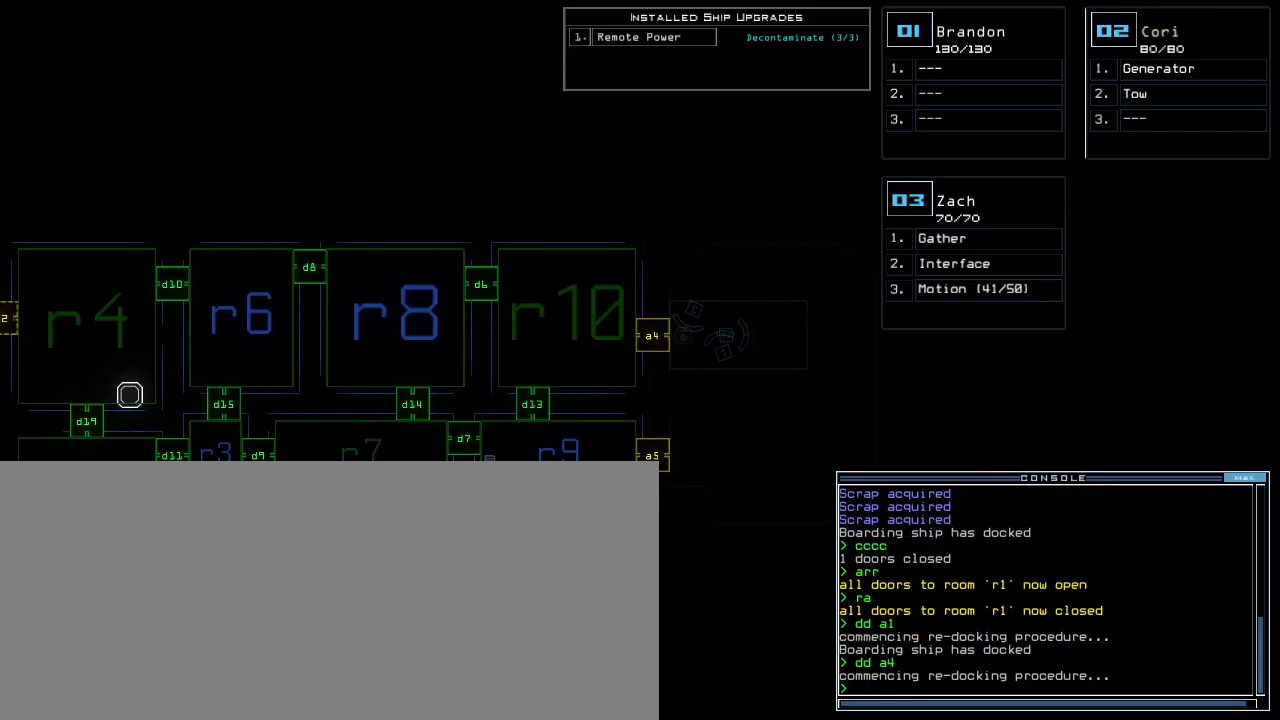
{"keys": [], "events": []}
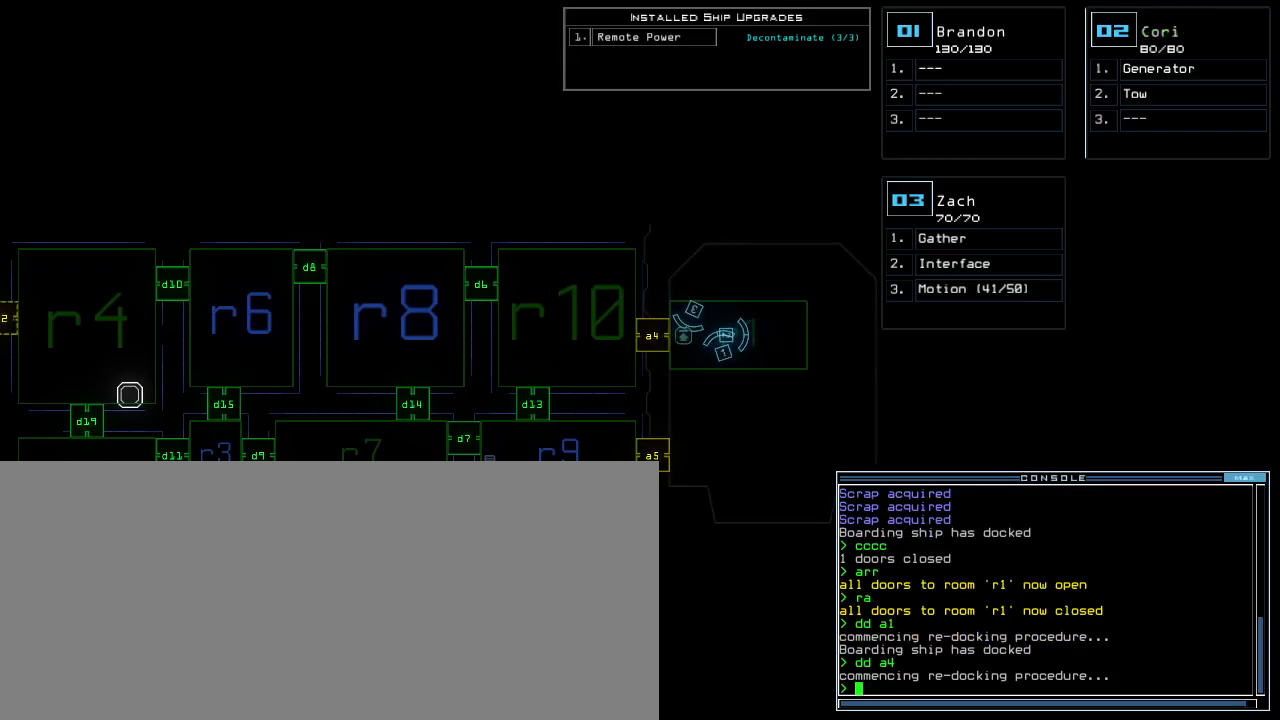
{"keys": ["3"], "events": [[500, "3", "down"]]}
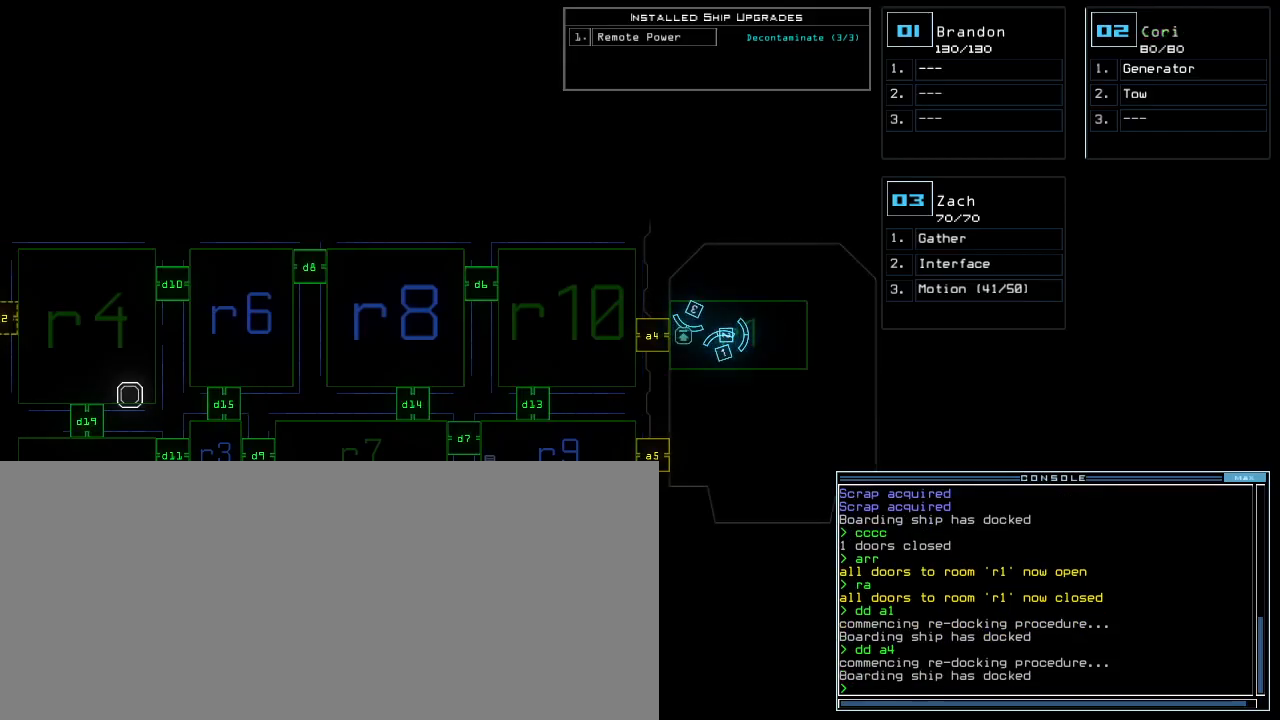
{"keys": ["a", "up"]}
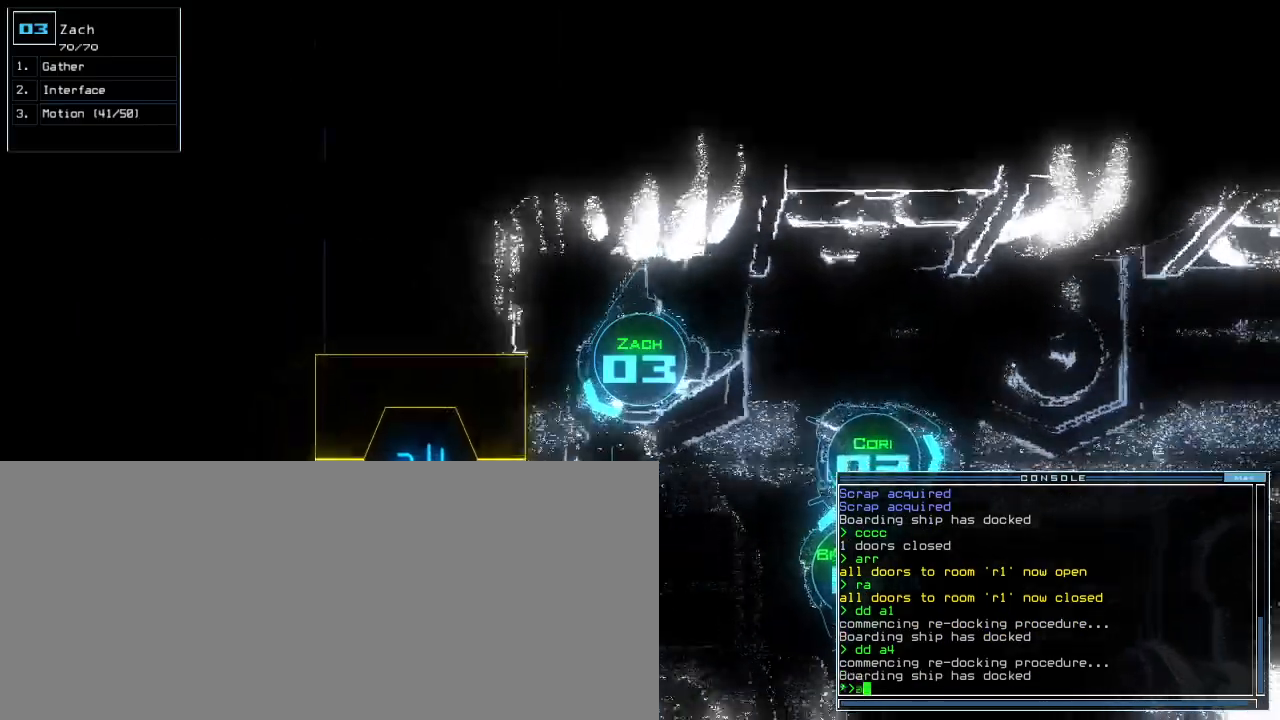
{"keys": ["up"], "events": [[17, "r", "down"], [50, "a", "up"], [83, "r", "up"], [100, "return", "down"], [150, "return", "up"], [317, "right", "down"], [450, "right", "up"]]}
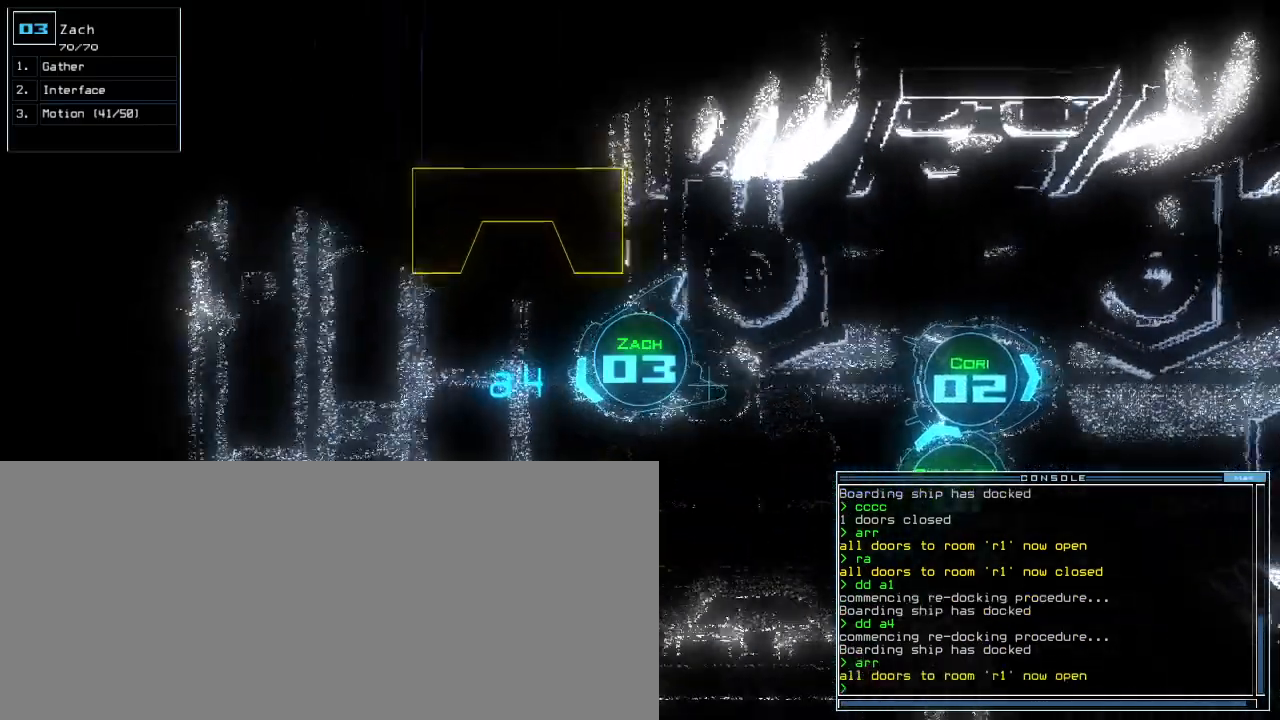
{"keys": ["up"], "events": [[150, "right", "down"], [250, "right", "up"]]}
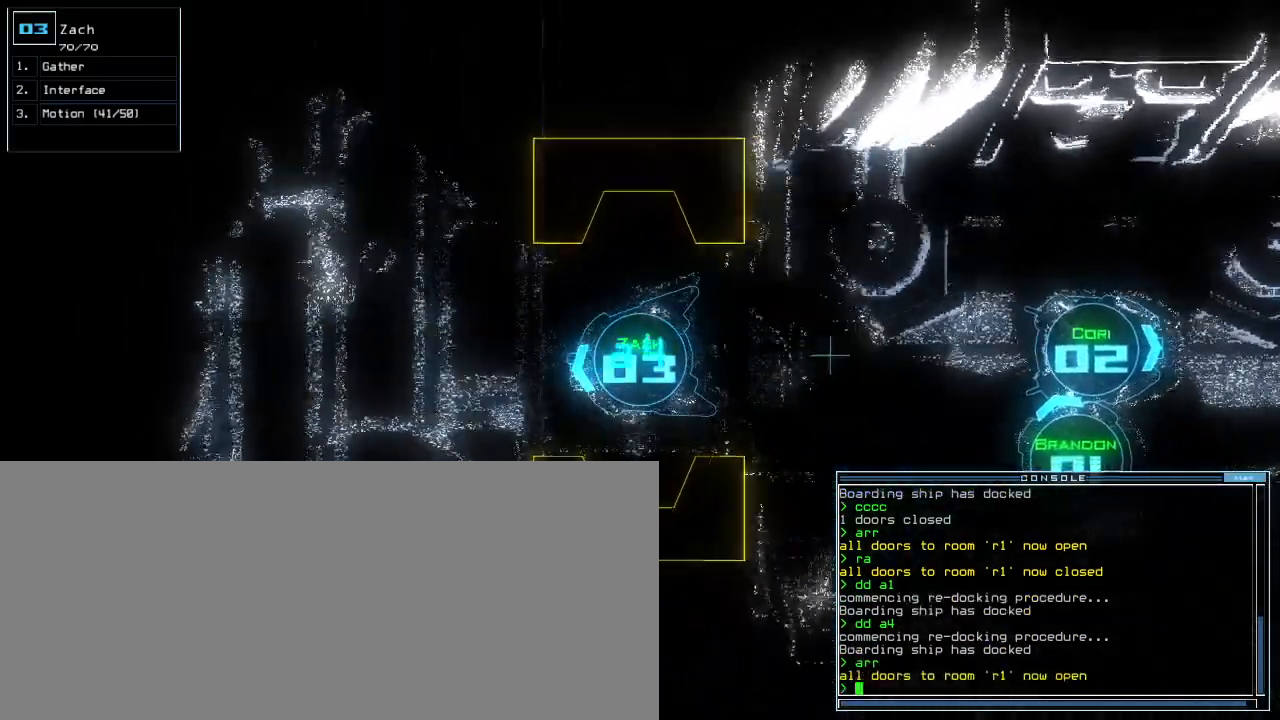
{"keys": ["up"], "events": []}
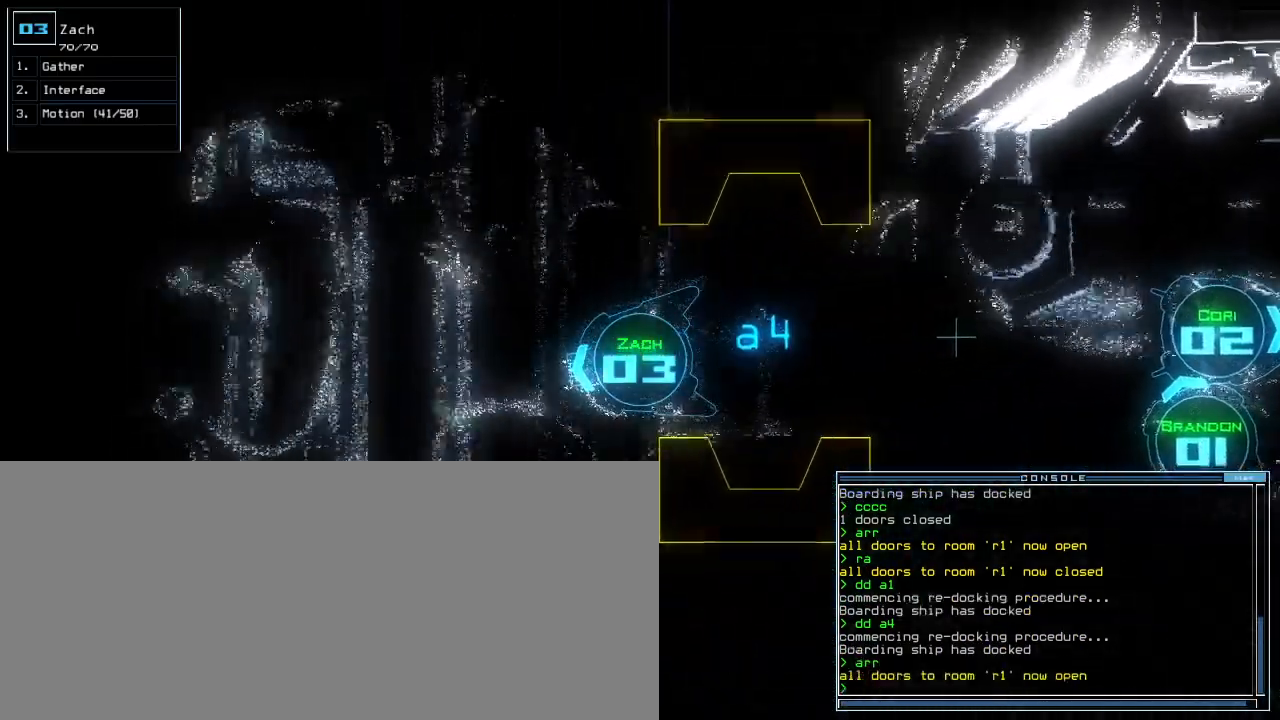
{"keys": ["up"]}